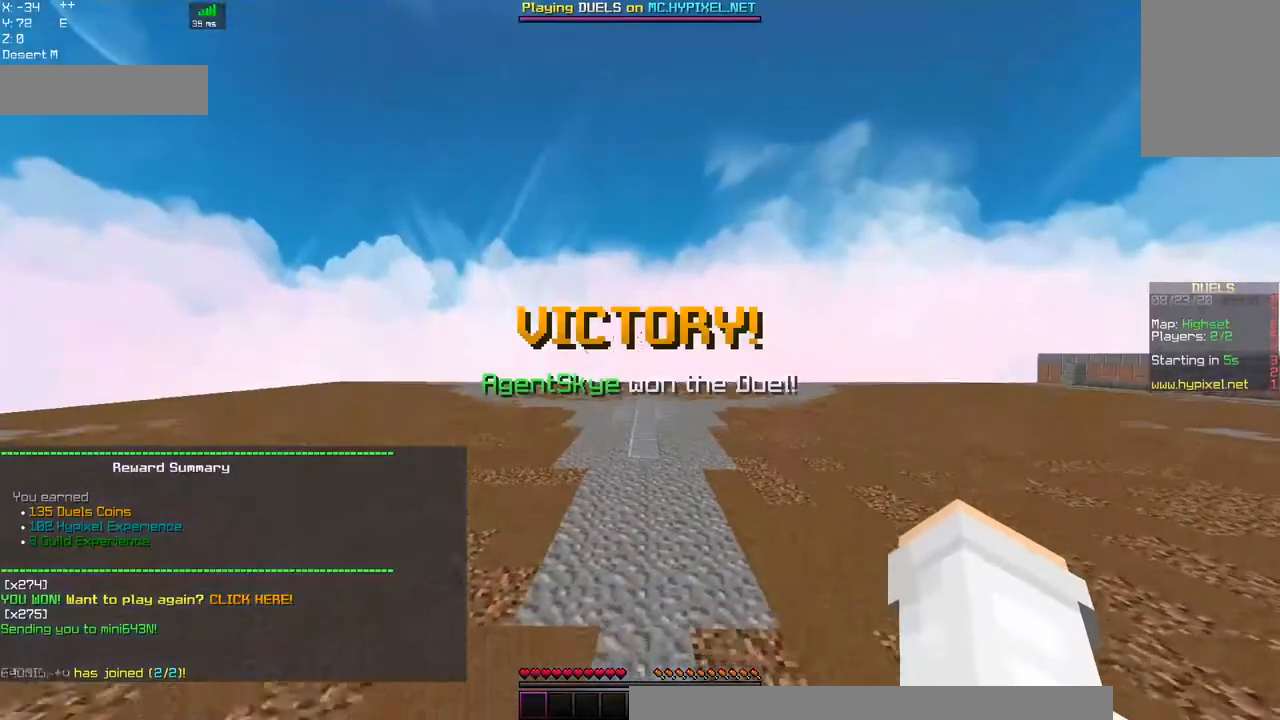
Gameplay with keyboard and mouse; each line is a JSON object with the keys and mouse buttons held at the frame after it. "events" lists presses ("down") and releases ("up") of "a", "d", "s", "space", "w", "mouse_left" and "mouse_right" between this image and that frame as [ms after this image, input, new state], when the widget could be followed in between. "mouse_left", "mouse_right" = the "left", "right" buttons of the "mouse" list. No other keys are recorded. Fast repeated clicks can show as one long hold. Mouse movement is not recorded.
{"keys": ["w"], "mouse": [], "events": []}
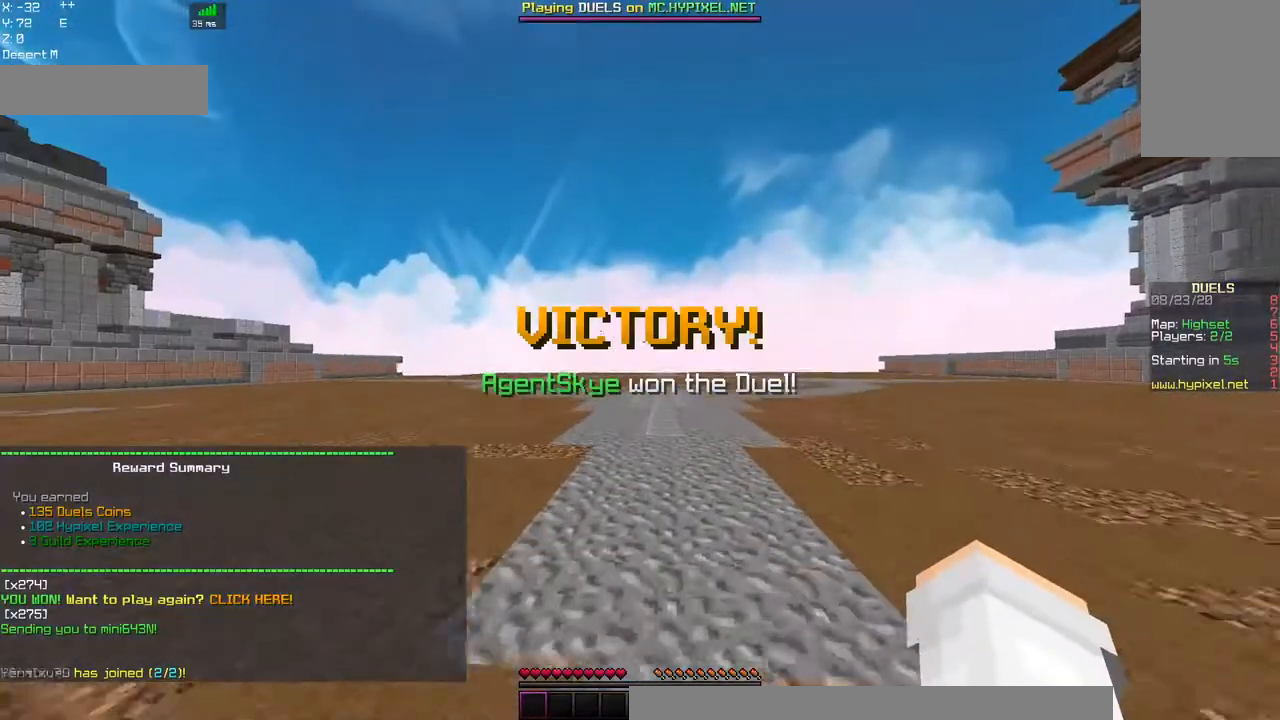
{"keys": ["w"], "mouse": [], "events": []}
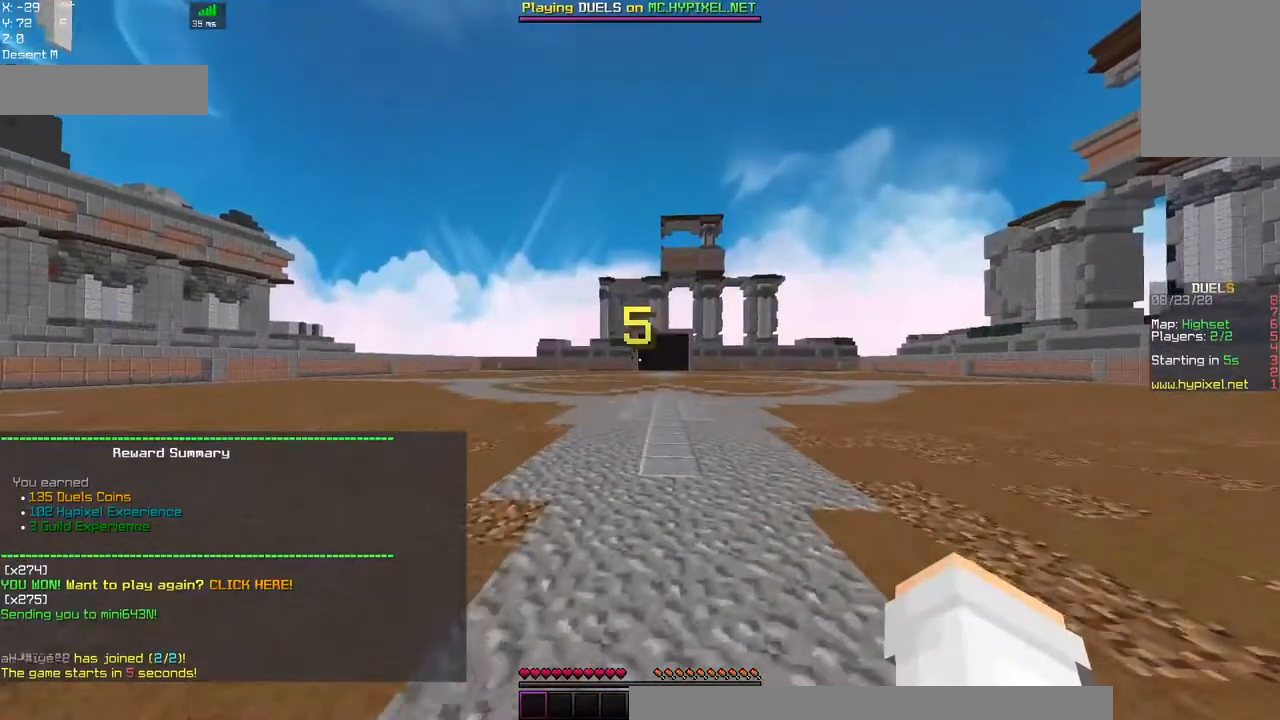
{"keys": ["w"], "mouse": [], "events": []}
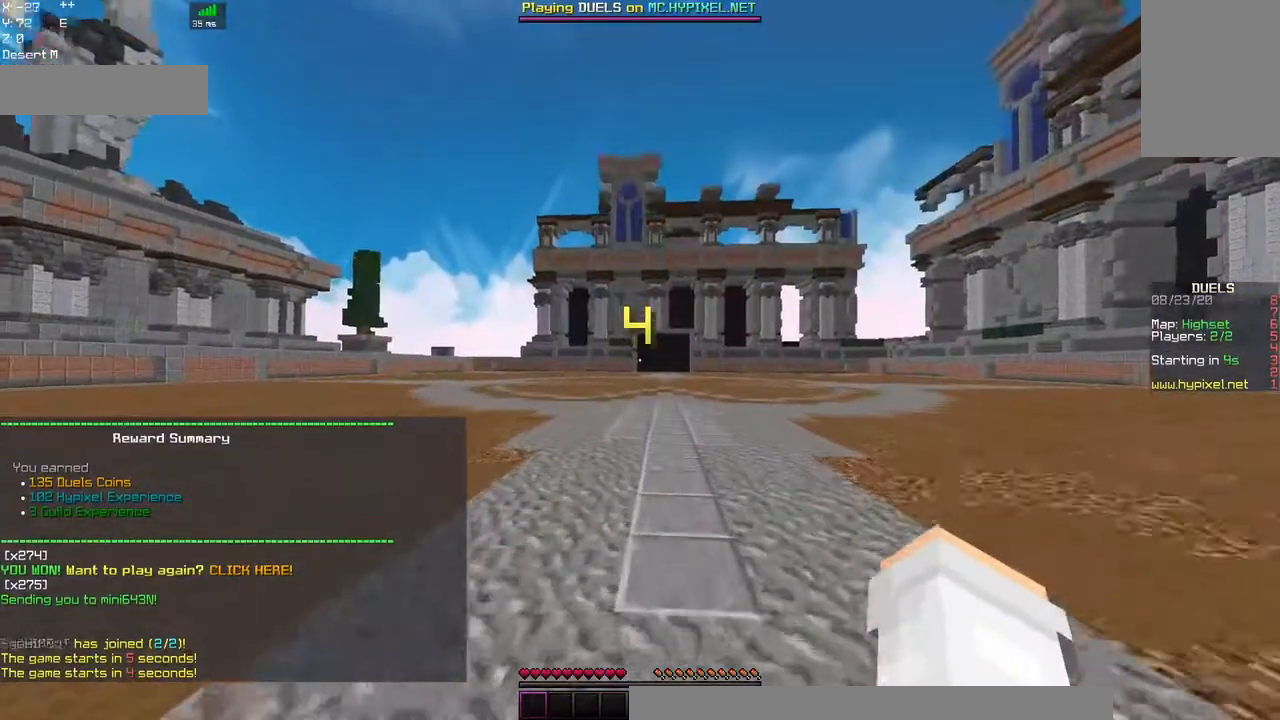
{"keys": ["w"], "mouse": [], "events": []}
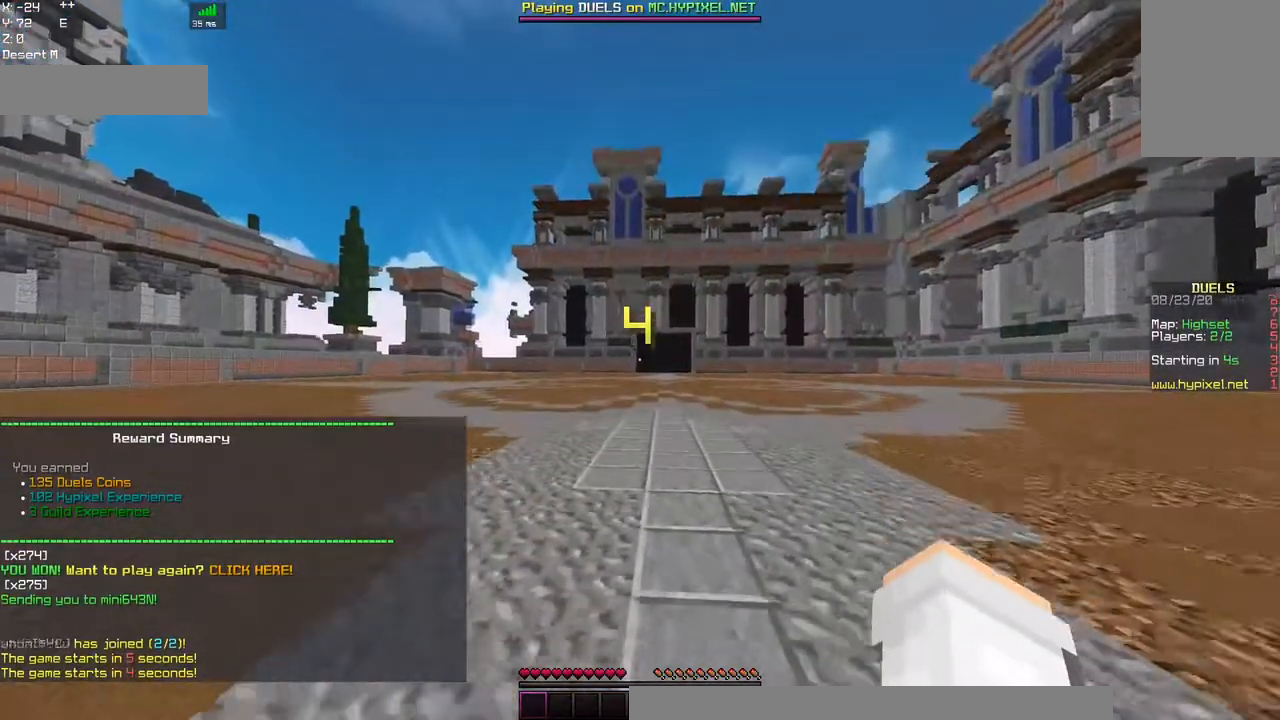
{"keys": ["w"], "mouse": [], "events": []}
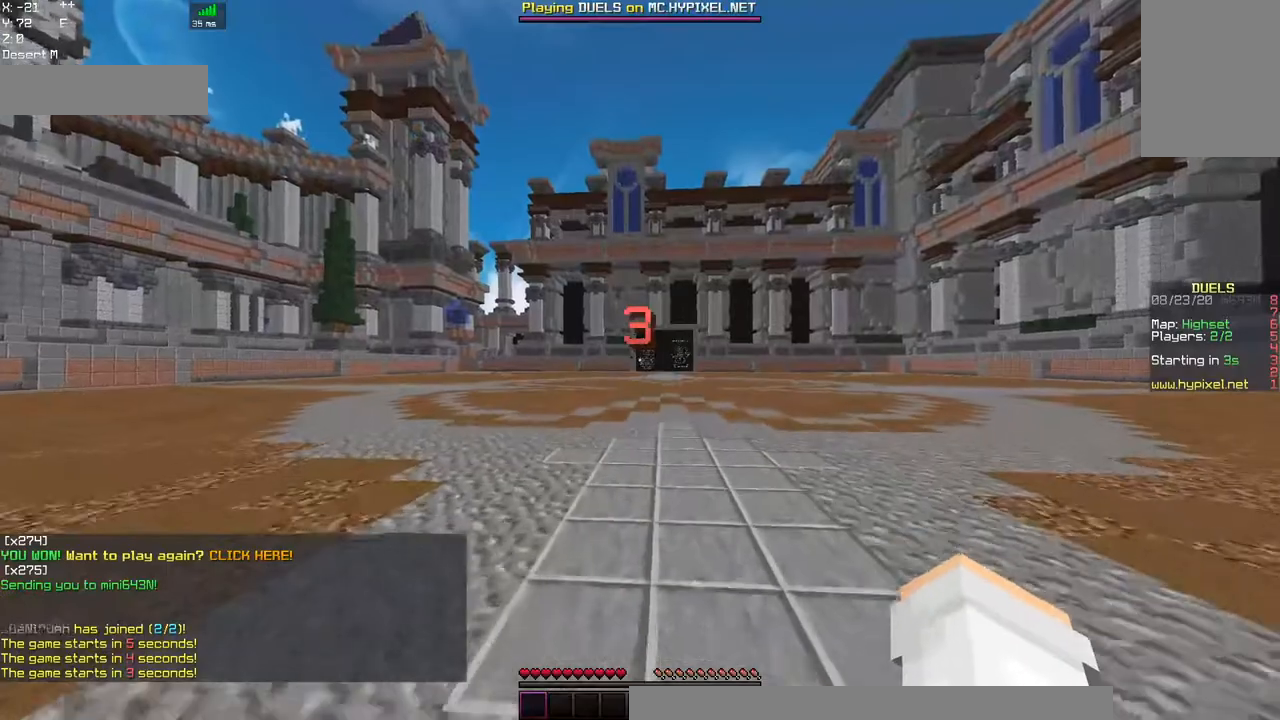
{"keys": ["a", "w"], "mouse": [], "events": [[117, "a", "down"]]}
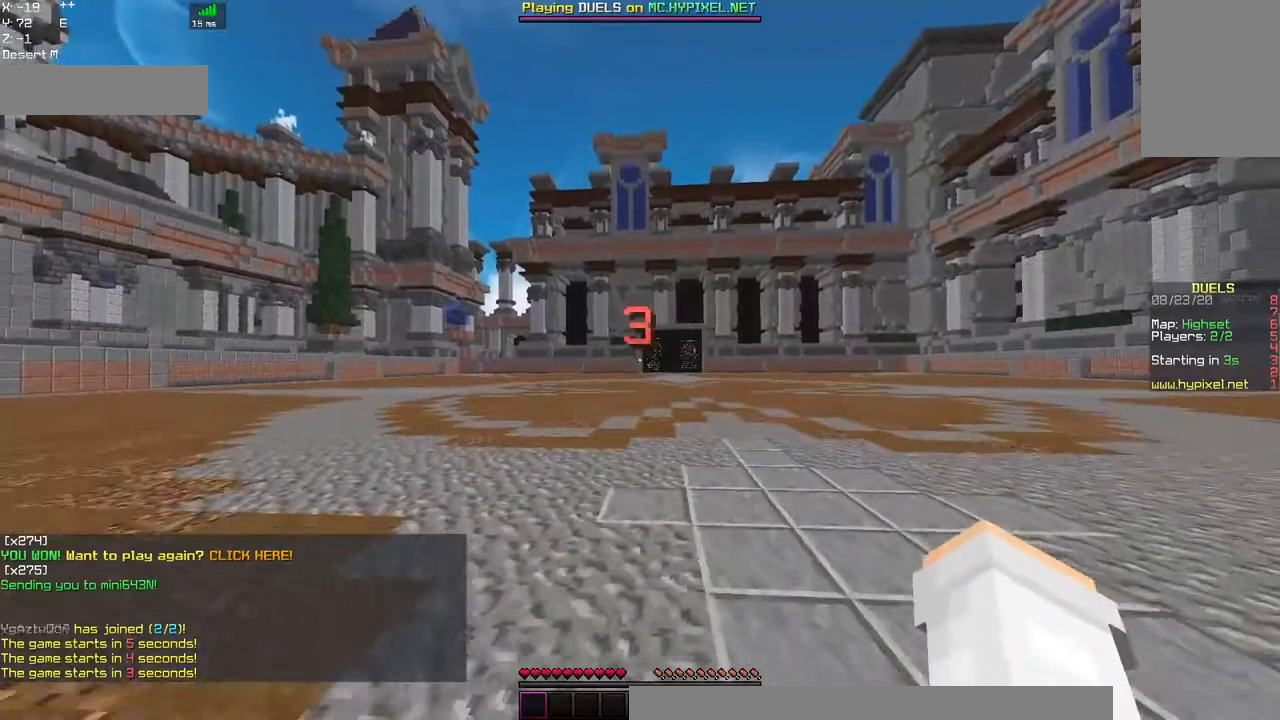
{"keys": ["w"], "mouse": [], "events": [[50, "a", "up"], [117, "d", "down"], [434, "d", "up"]]}
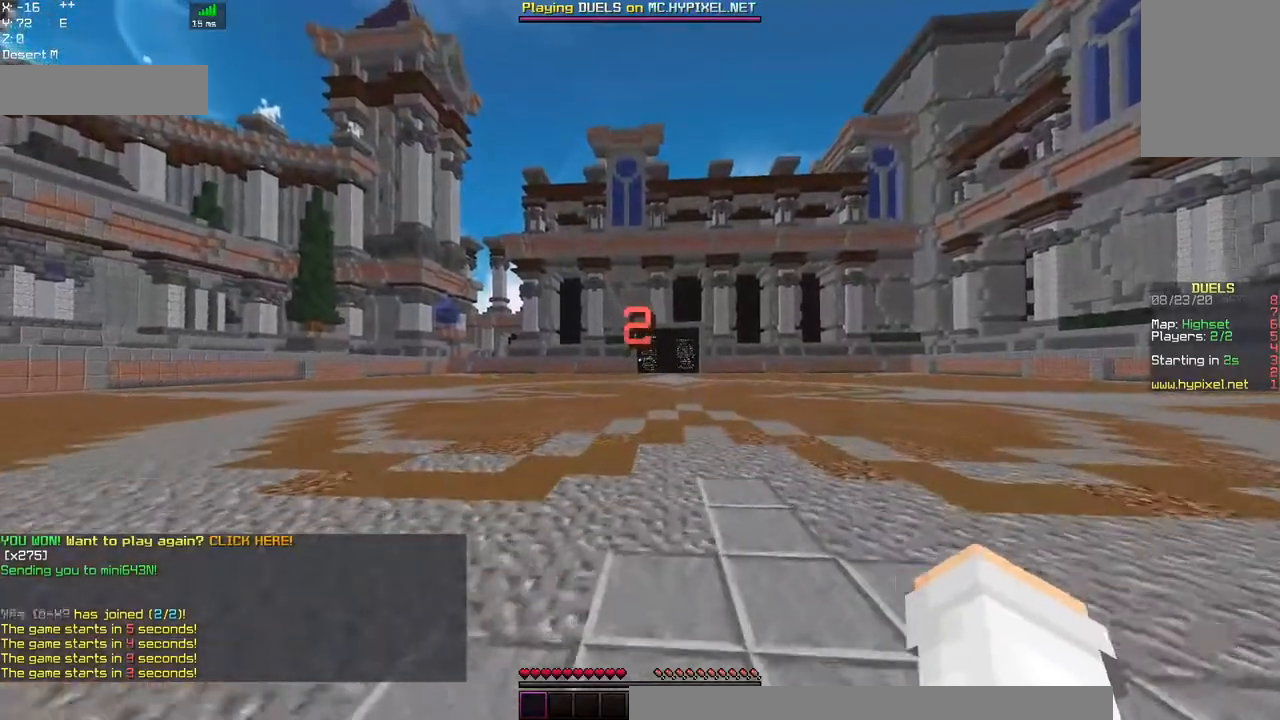
{"keys": ["w"], "mouse": [], "events": [[34, "a", "down"], [484, "a", "up"]]}
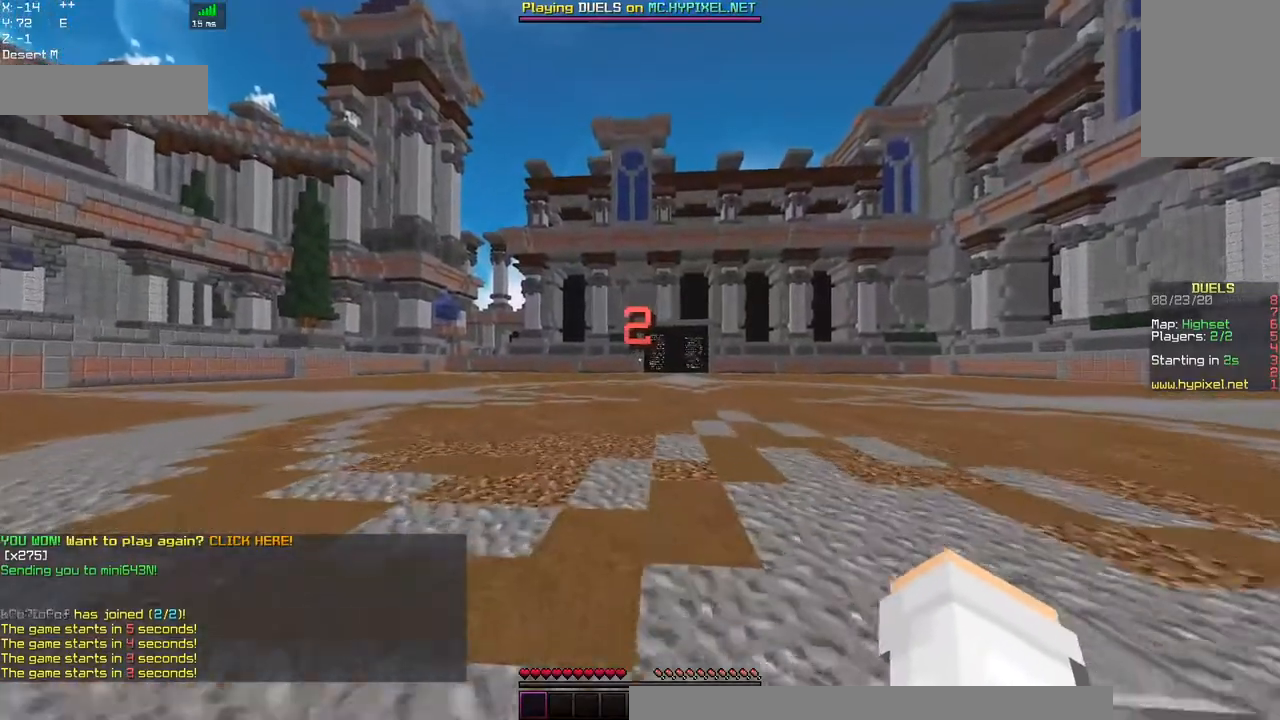
{"keys": ["a", "w"], "mouse": [], "events": [[167, "d", "down"], [450, "a", "down"], [484, "d", "up"]]}
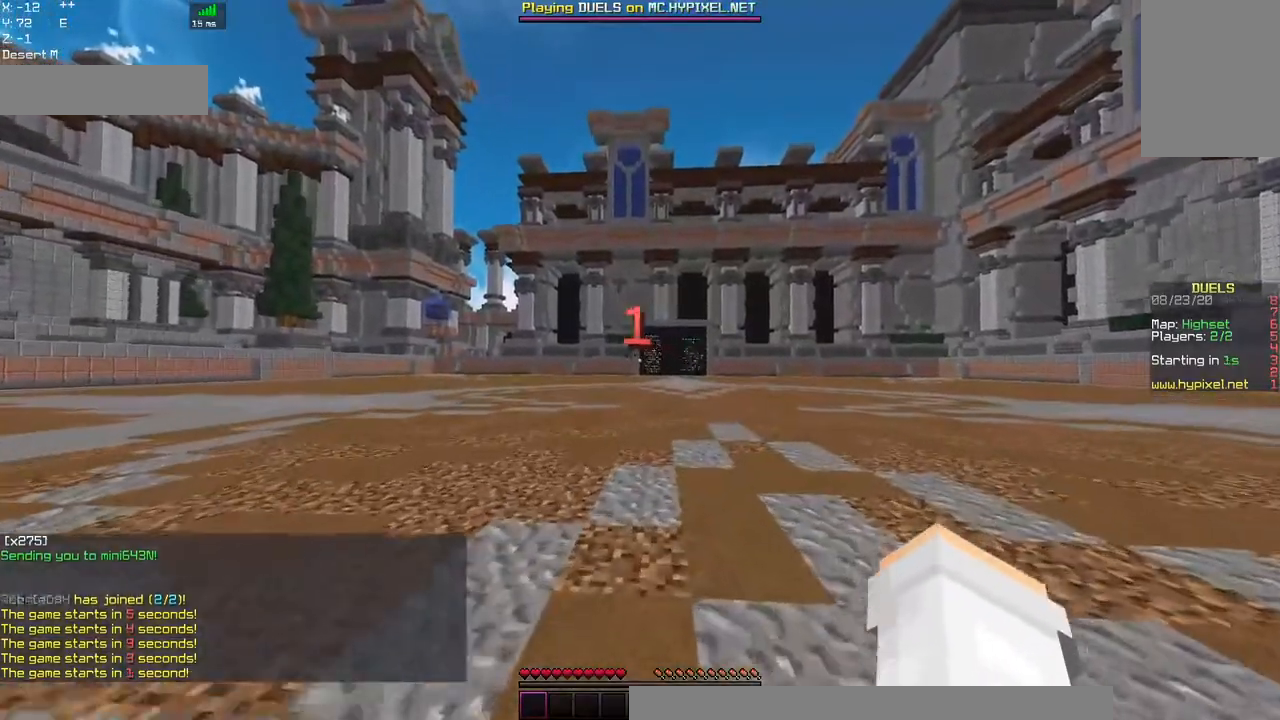
{"keys": ["w"], "mouse": [], "events": [[367, "a", "up"]]}
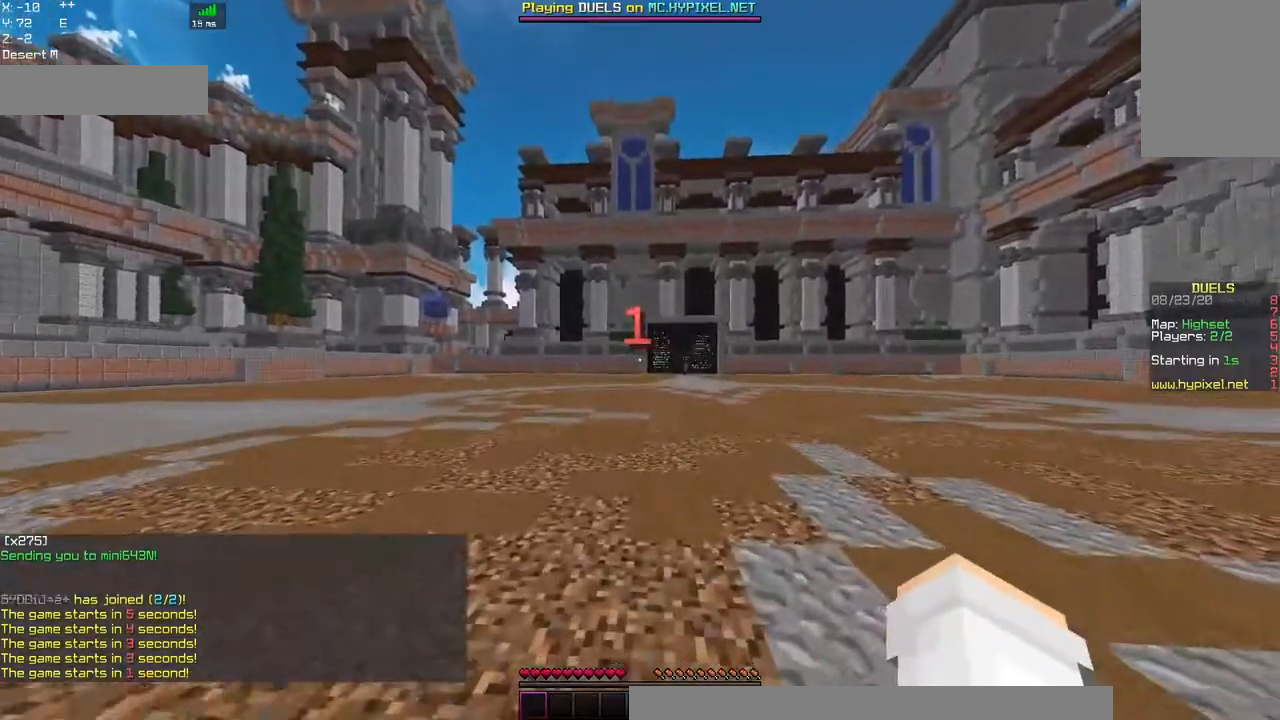
{"keys": ["d", "w"], "mouse": [], "events": [[417, "d", "down"]]}
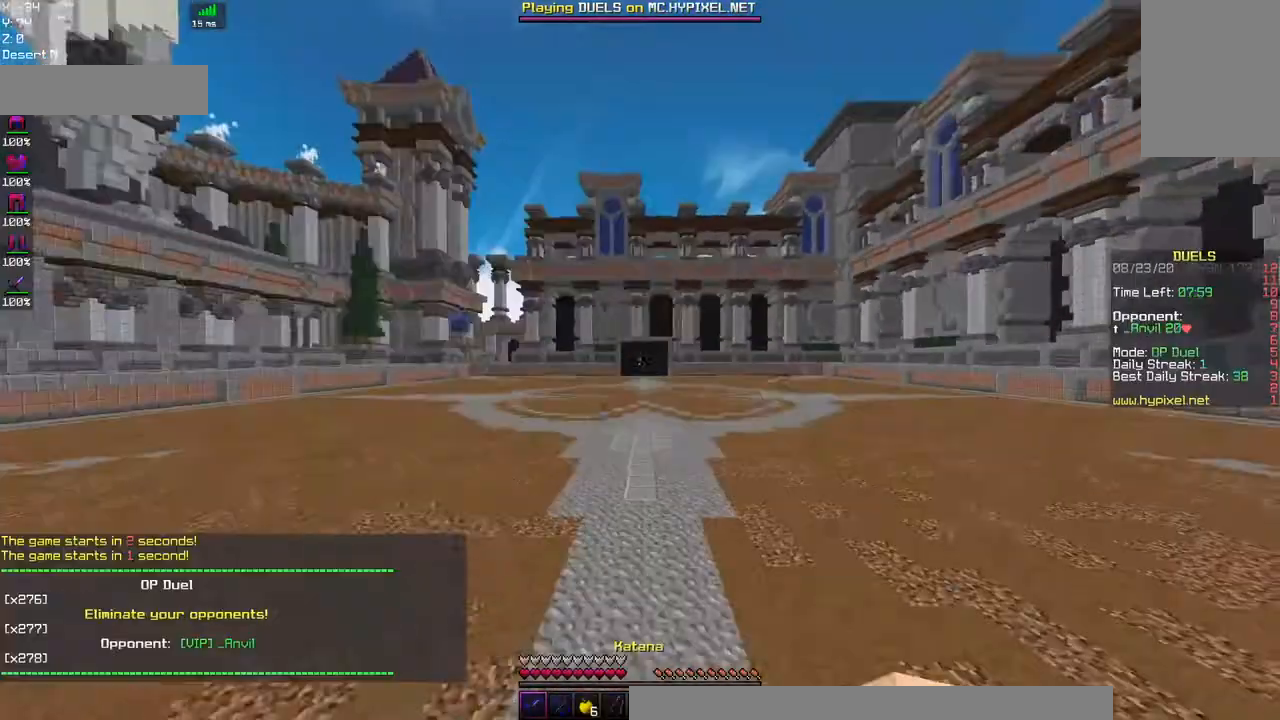
{"keys": ["w"], "mouse": [], "events": [[200, "d", "up"], [300, "mouse_left", "down"], [467, "mouse_left", "up"]]}
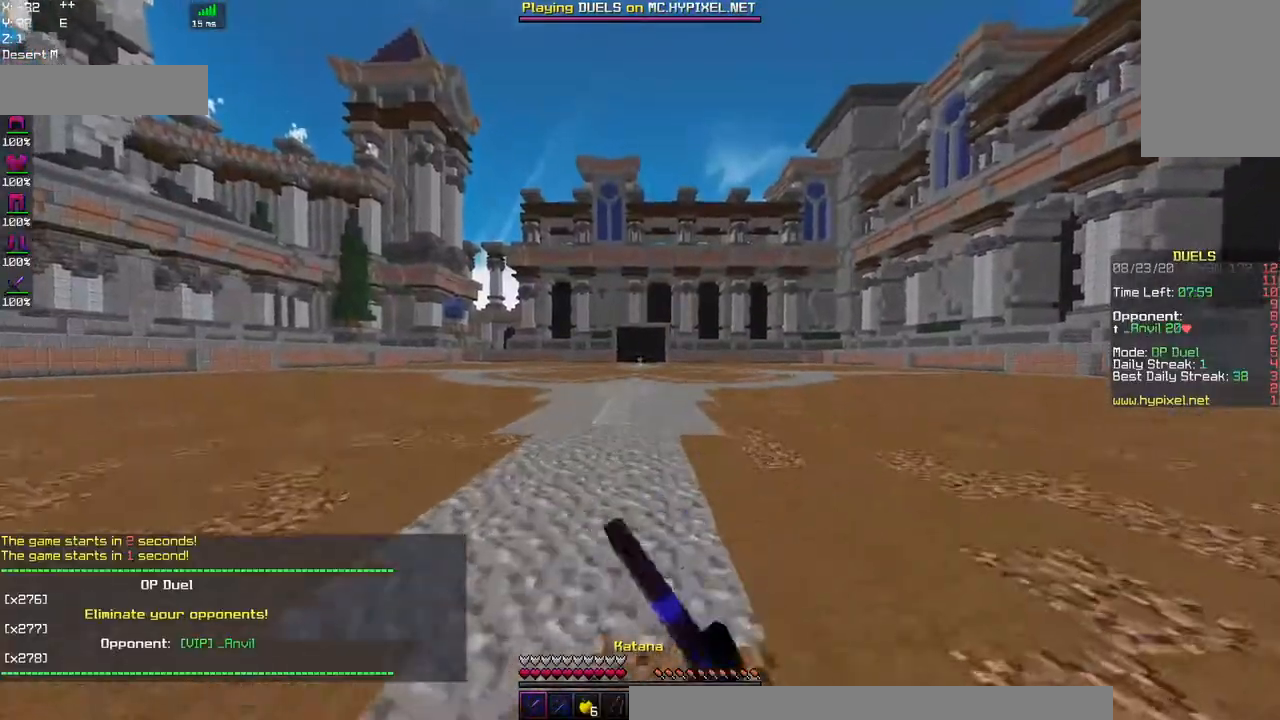
{"keys": ["w"], "mouse": ["left"], "events": [[167, "space", "down"], [384, "mouse_left", "down"], [467, "space", "up"]]}
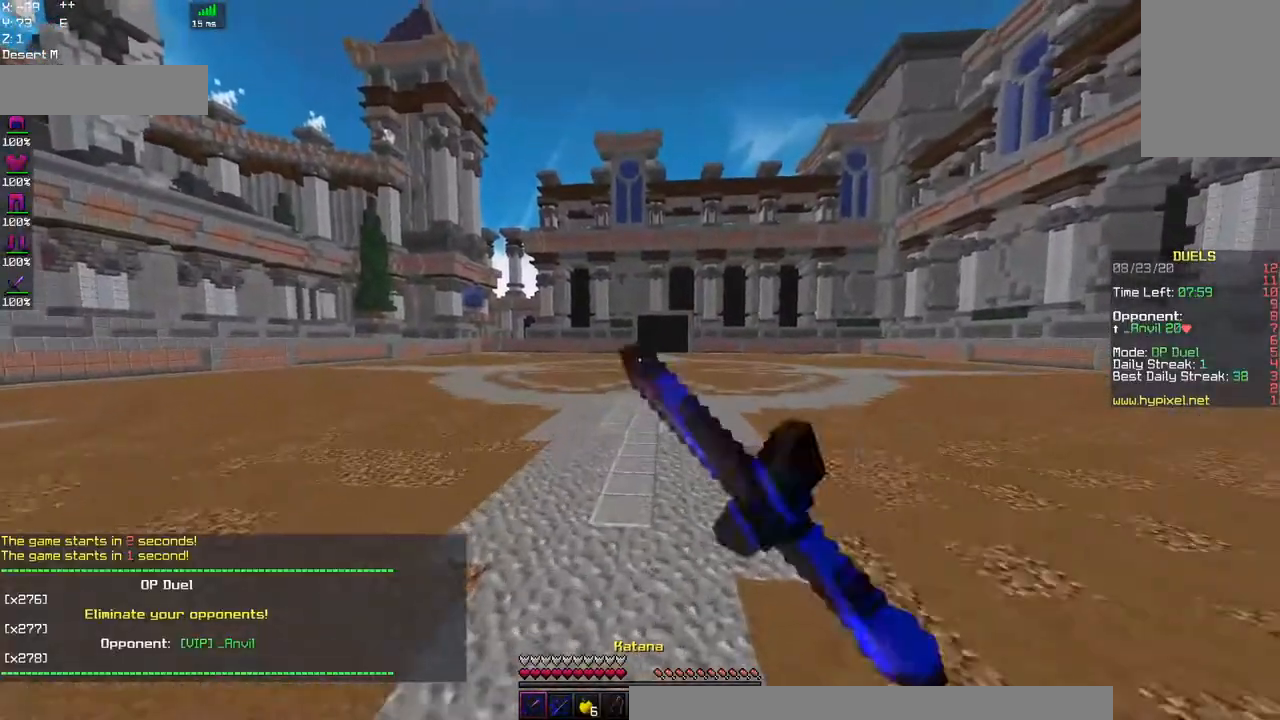
{"keys": ["space", "w"], "mouse": ["left"], "events": [[167, "space", "down"]]}
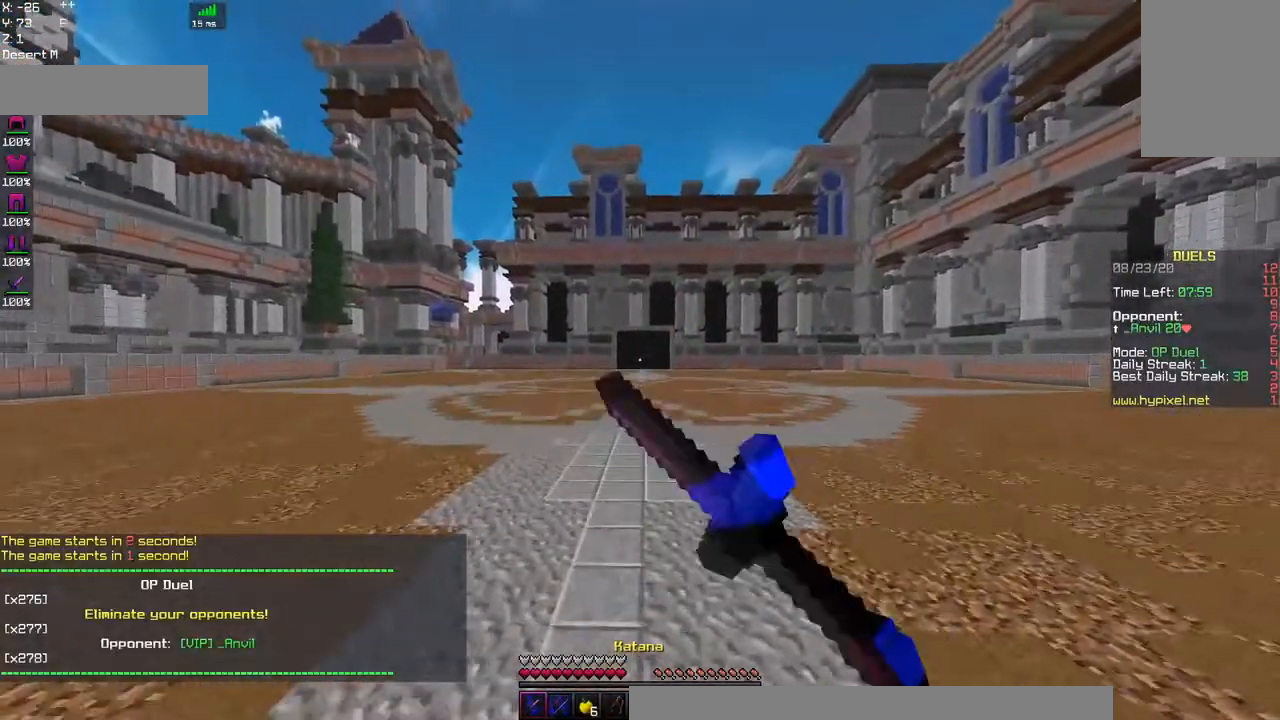
{"keys": ["space", "w"], "mouse": ["left"], "events": [[50, "mouse_left", "up"], [117, "mouse_left", "down"]]}
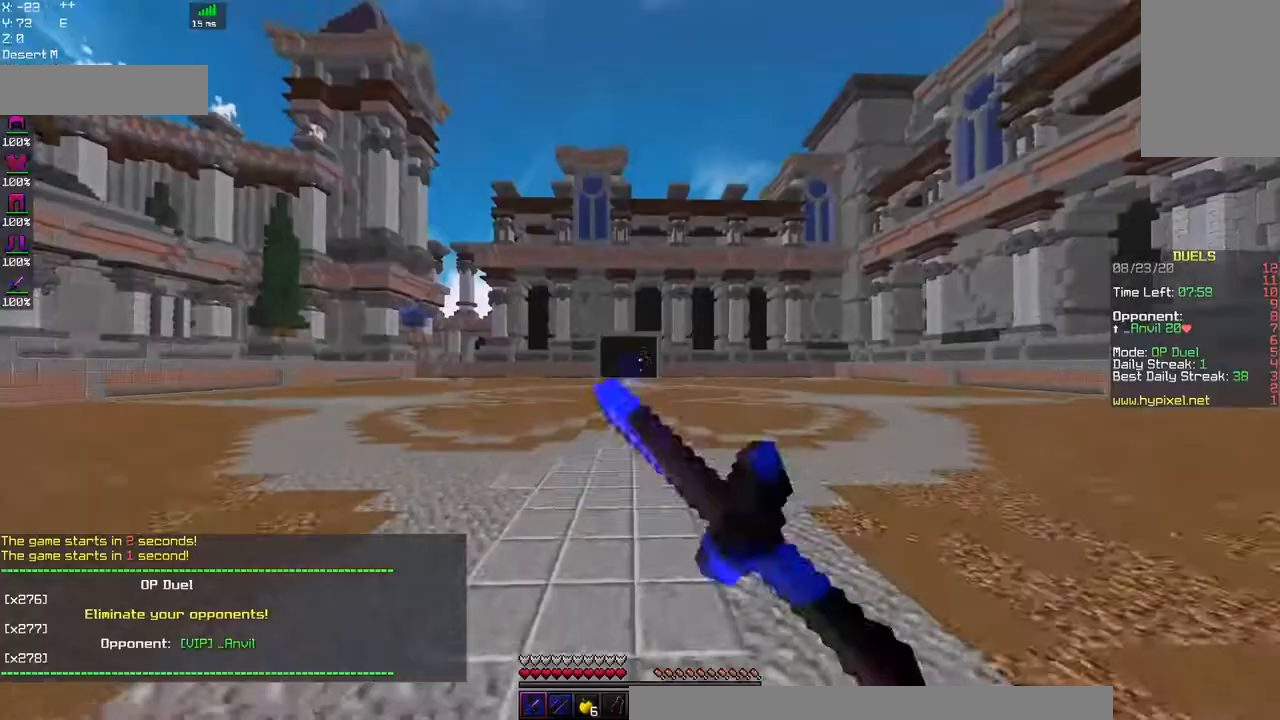
{"keys": ["space", "w"], "mouse": ["left"], "events": []}
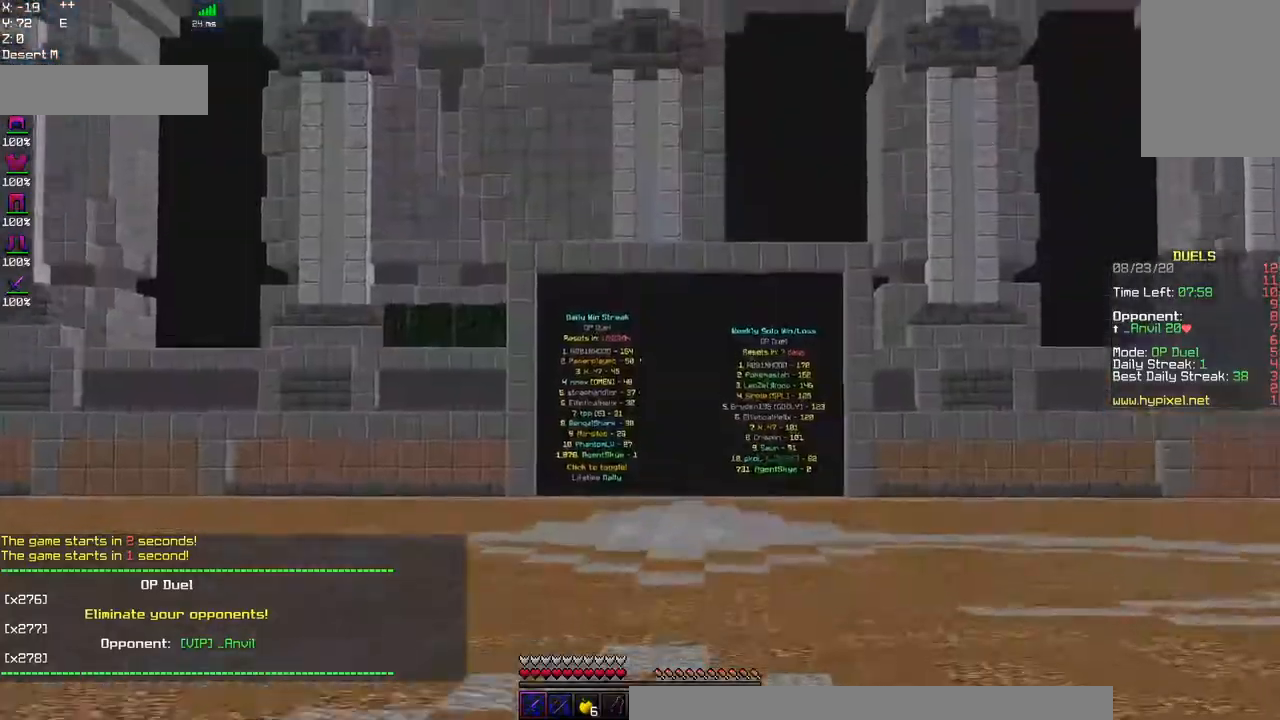
{"keys": ["space", "w"], "mouse": ["left"], "events": []}
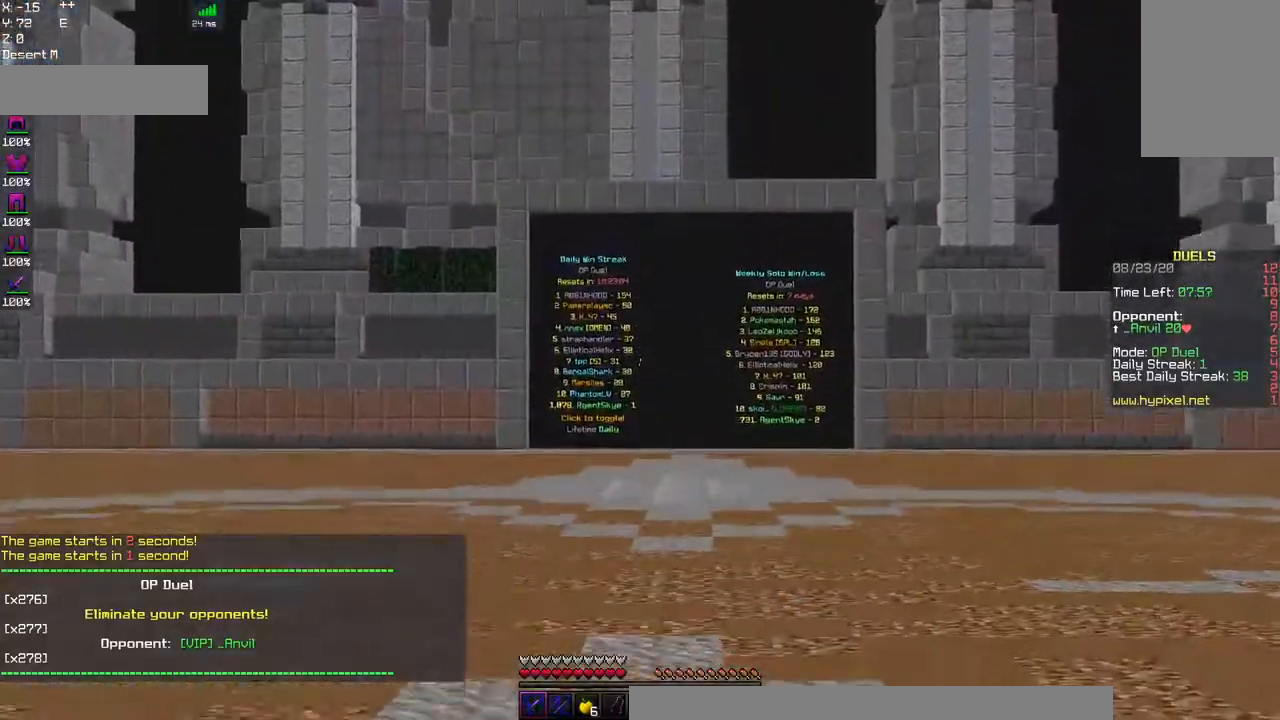
{"keys": ["space", "w"], "mouse": ["left"], "events": []}
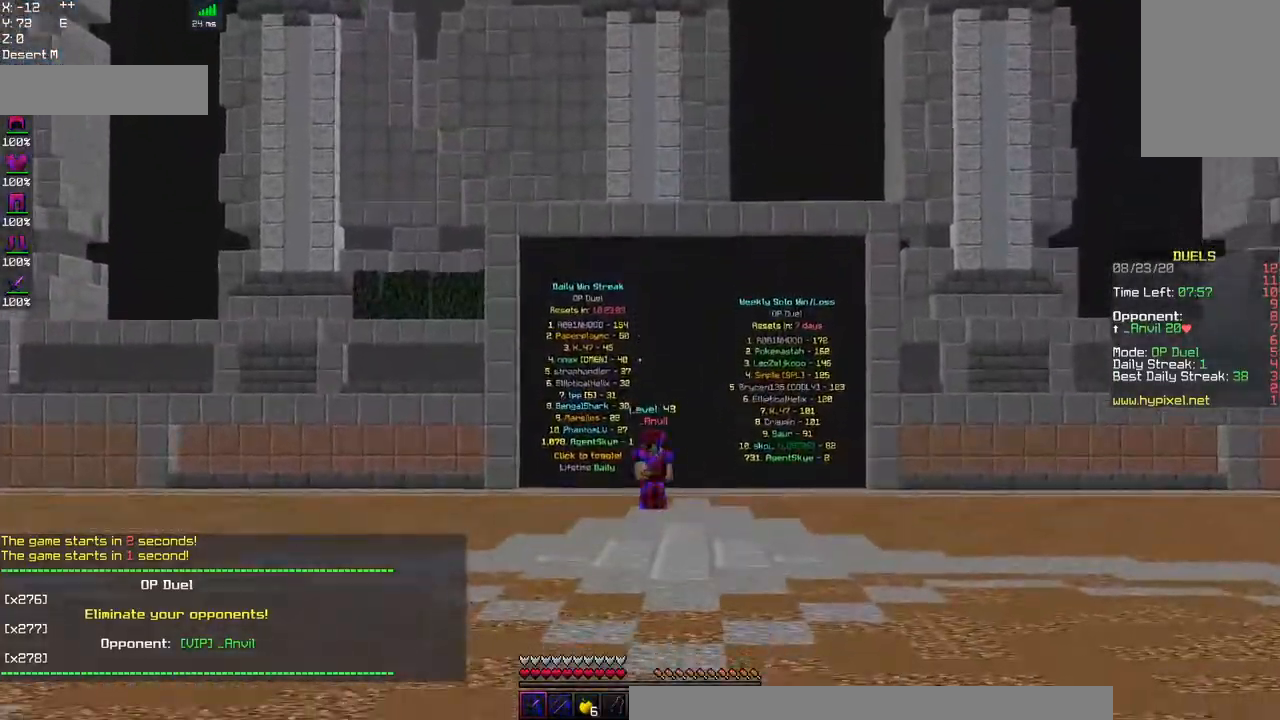
{"keys": ["space", "w"], "mouse": ["left"], "events": []}
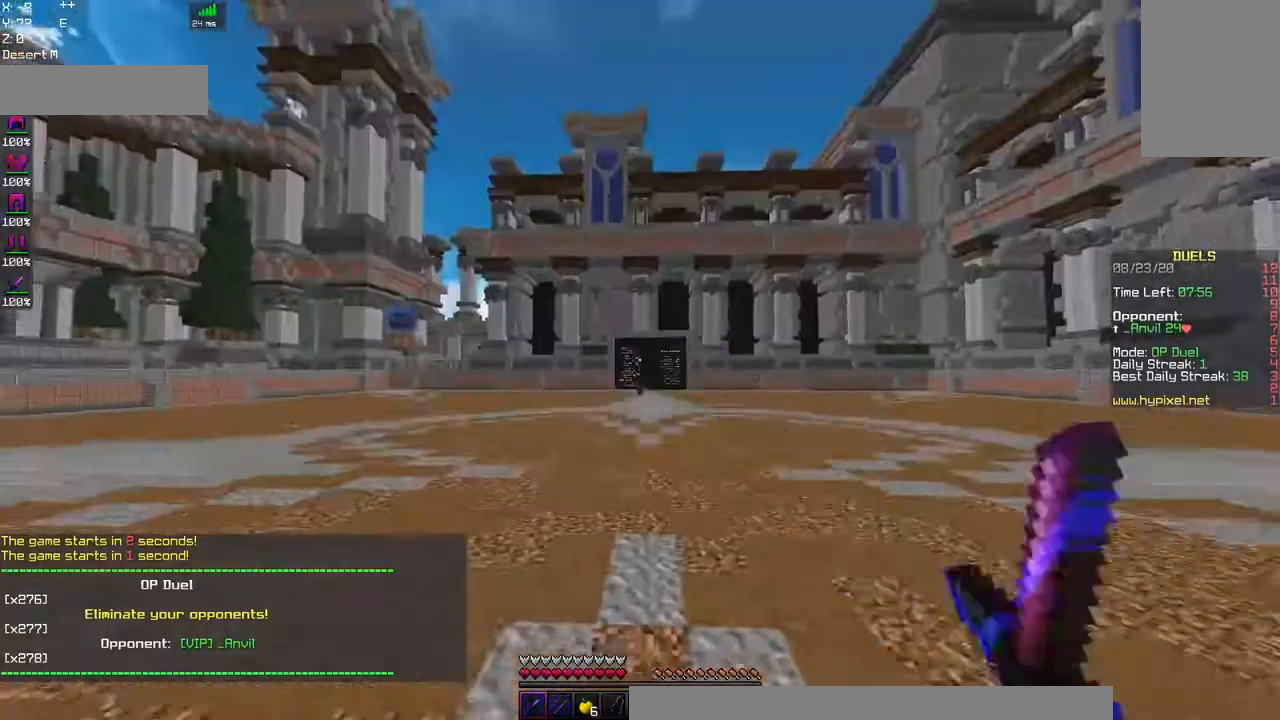
{"keys": ["space", "w"], "mouse": ["left"], "events": []}
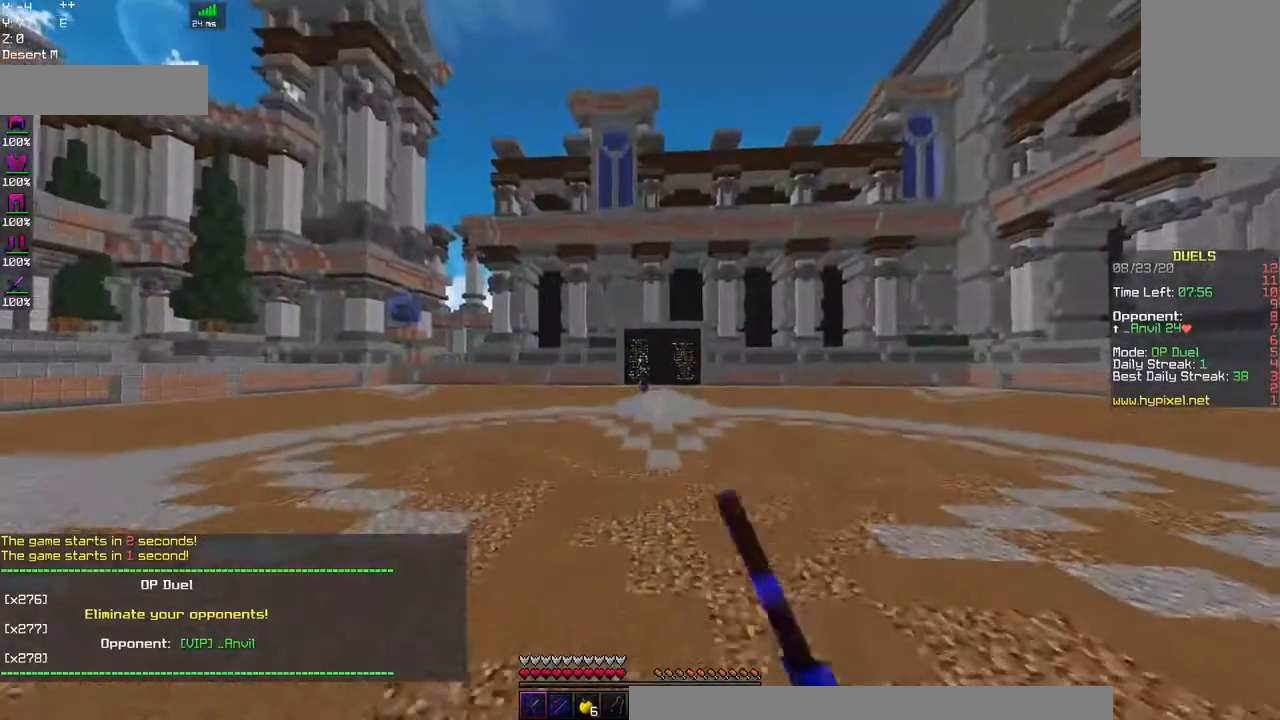
{"keys": ["w"], "mouse": [], "events": [[34, "mouse_left", "up"], [150, "space", "up"], [284, "space", "down"], [484, "space", "up"]]}
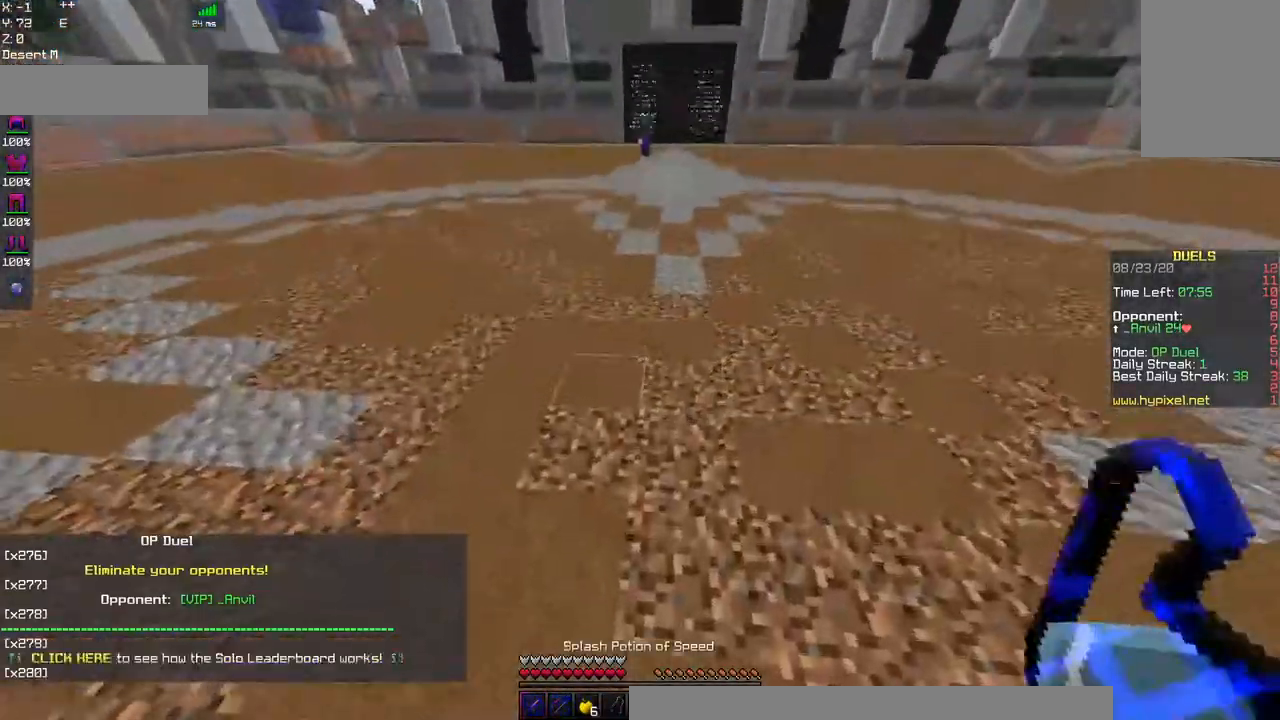
{"keys": ["w"], "mouse": [], "events": [[300, "mouse_right", "down"], [467, "mouse_right", "up"]]}
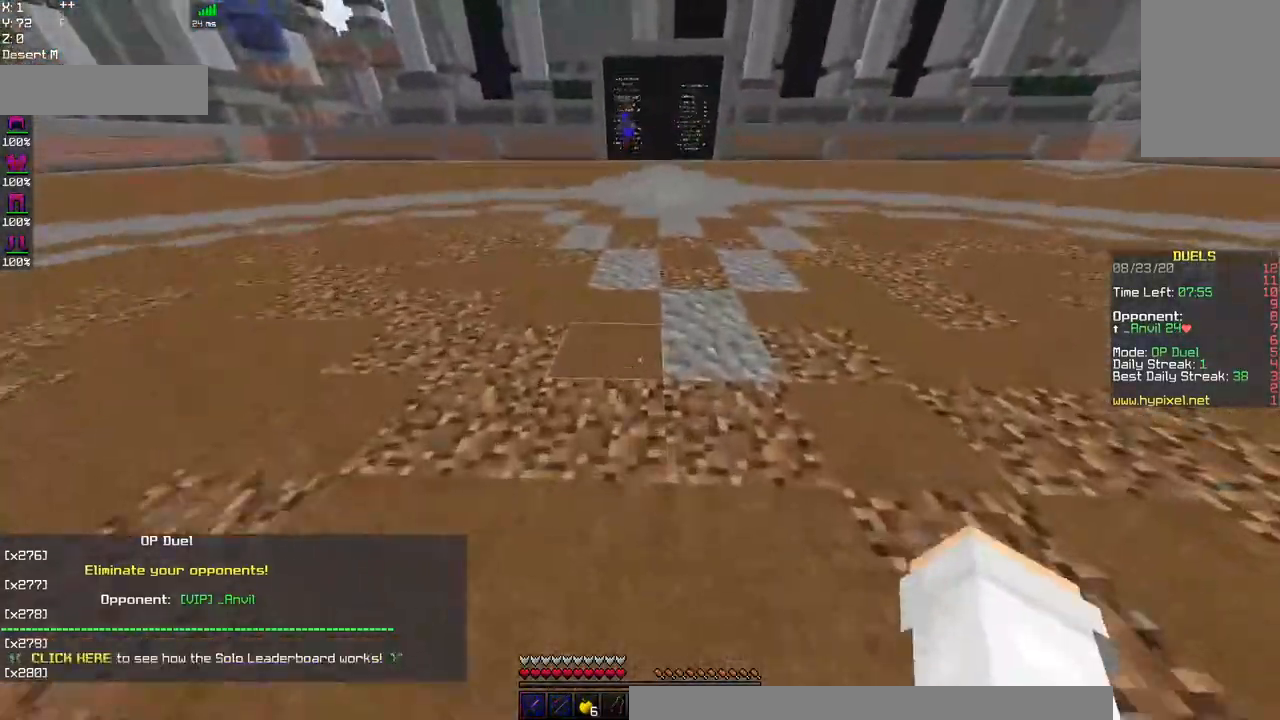
{"keys": ["w"], "mouse": ["right"], "events": [[50, "d", "down"], [317, "d", "up"], [500, "mouse_right", "down"]]}
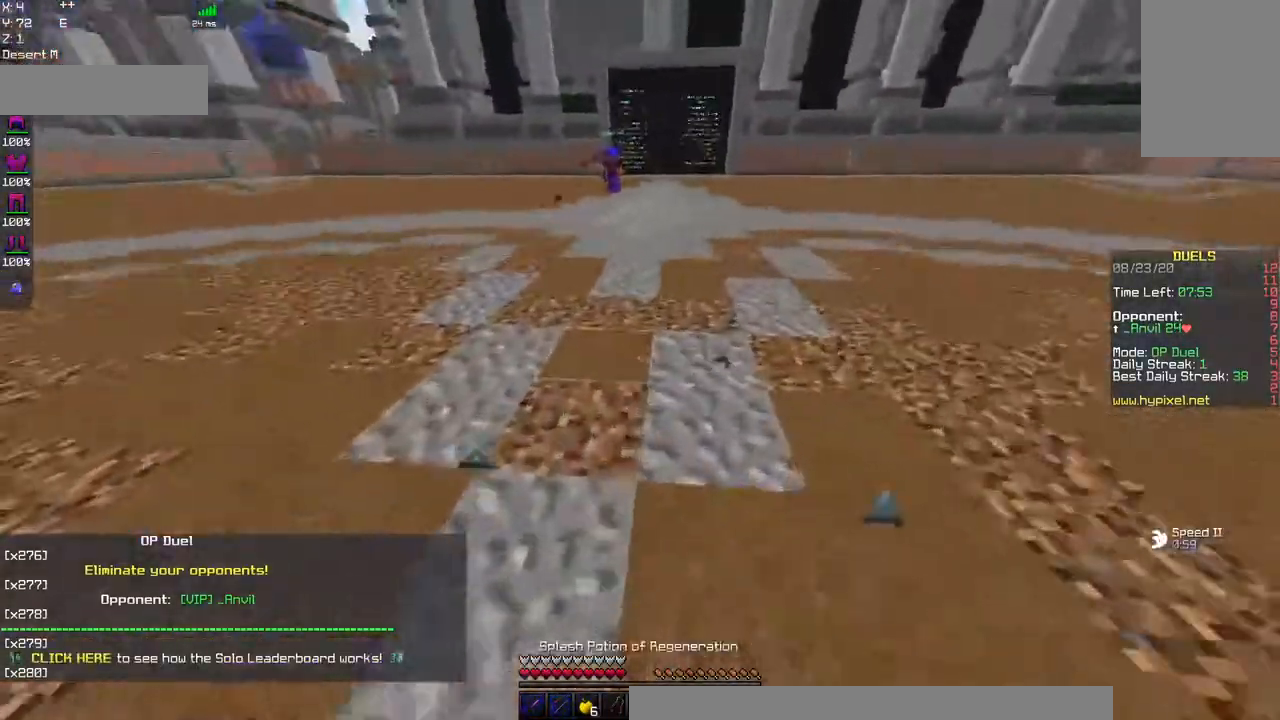
{"keys": ["w"], "mouse": [], "events": [[217, "mouse_right", "up"]]}
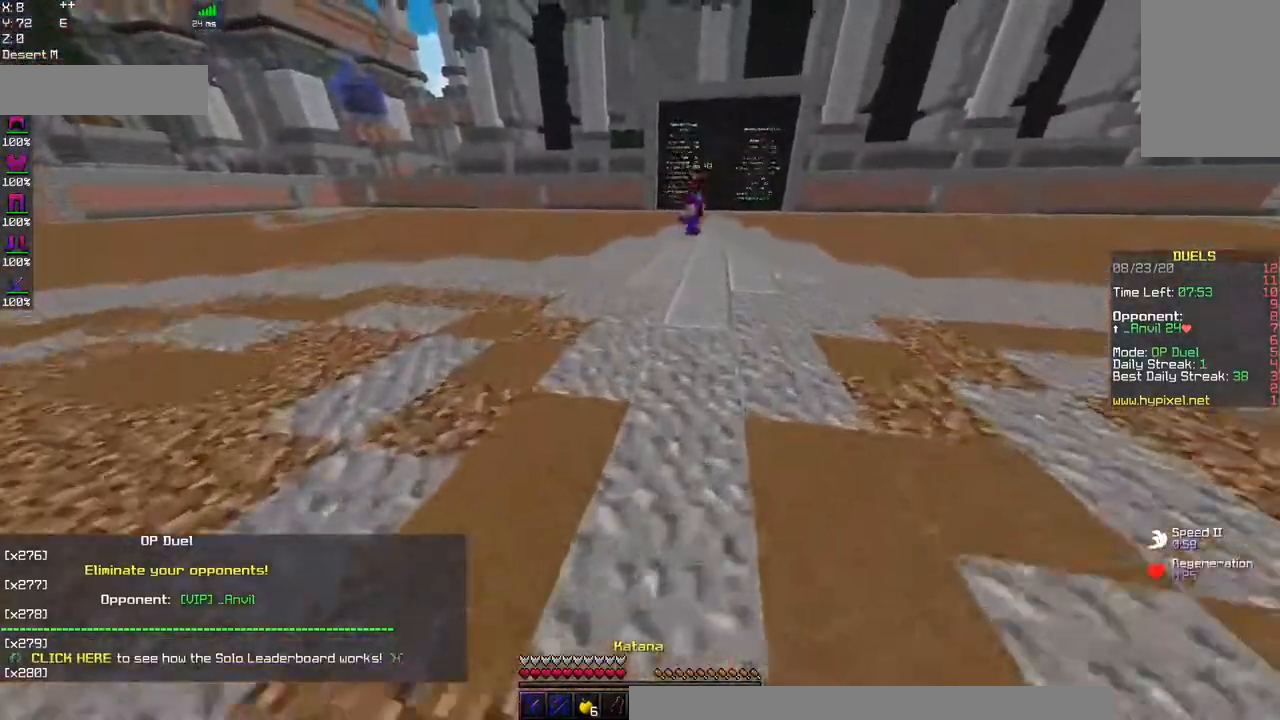
{"keys": ["w"], "mouse": [], "events": [[34, "a", "down"], [334, "a", "up"]]}
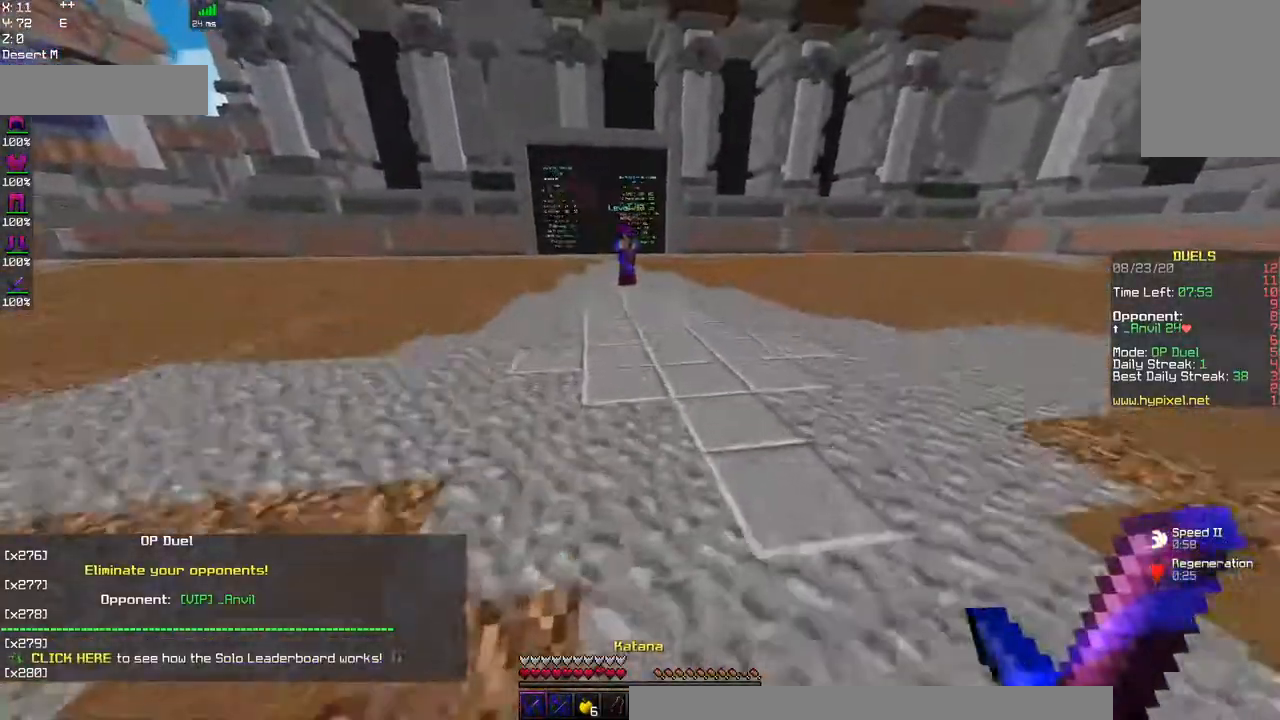
{"keys": ["d", "w"], "mouse": [], "events": [[17, "d", "down"]]}
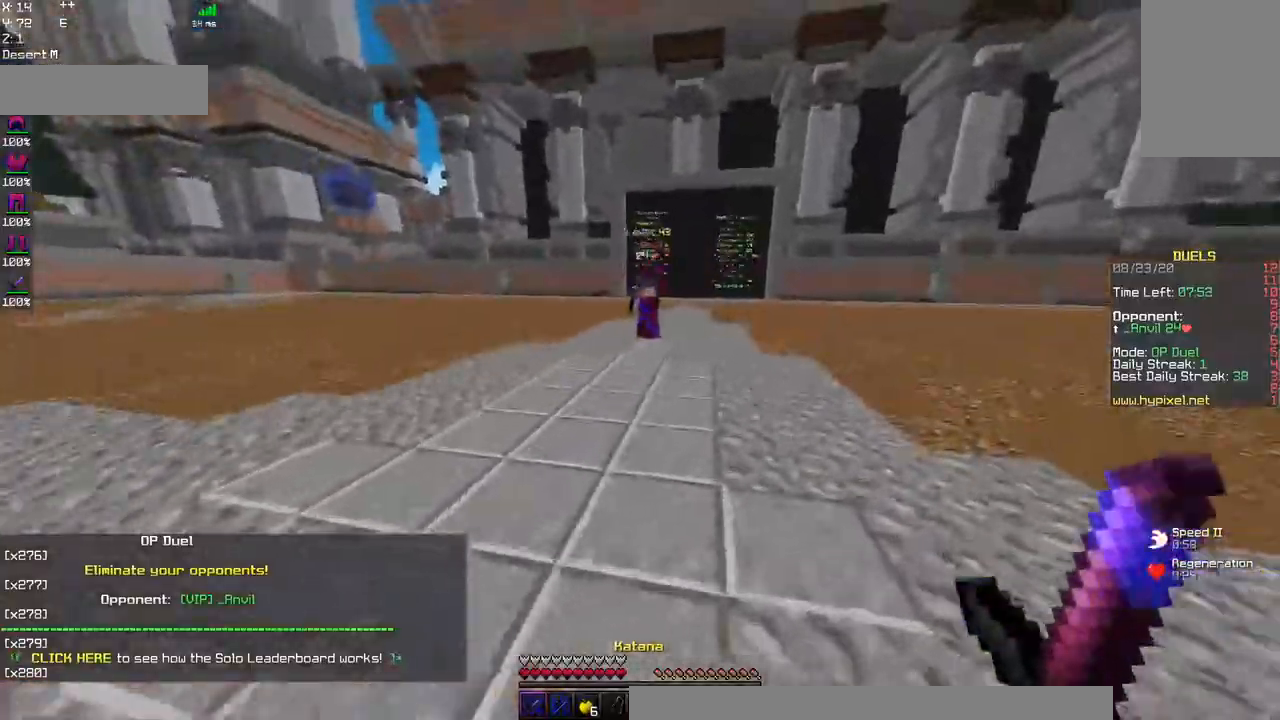
{"keys": ["a", "w"], "mouse": ["left"], "events": [[34, "a", "down"], [67, "d", "up"], [167, "mouse_left", "down"]]}
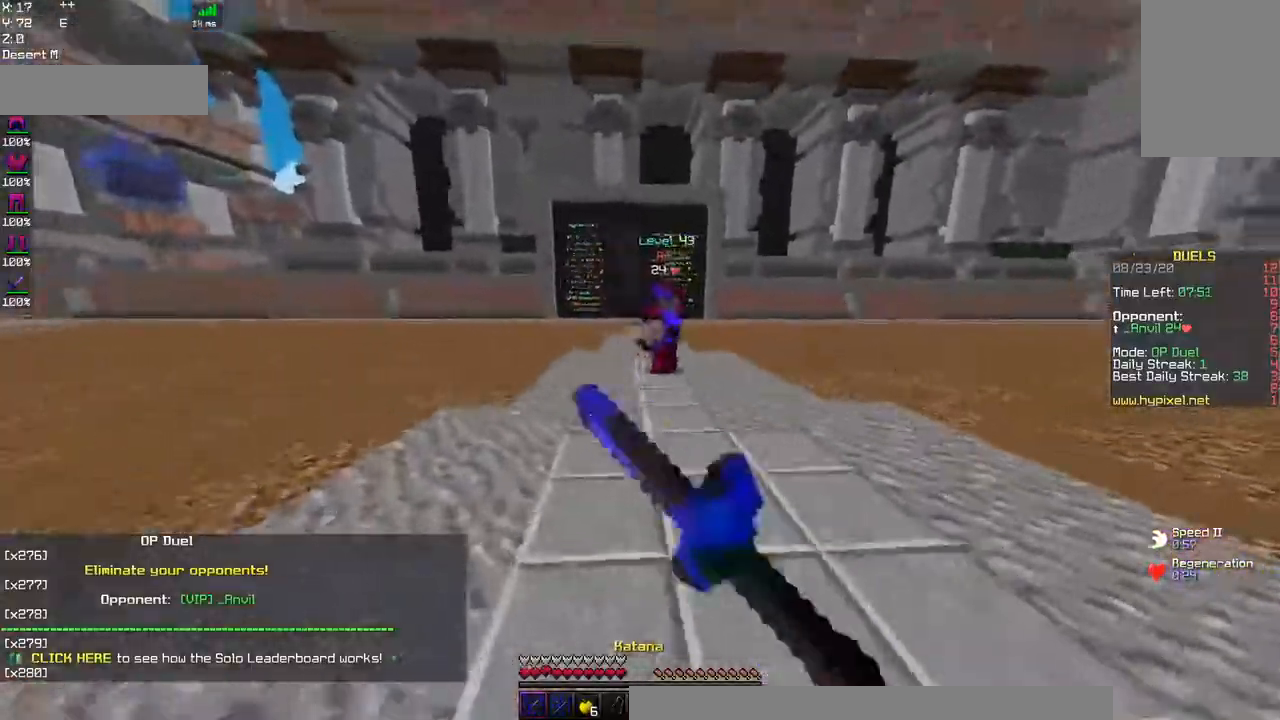
{"keys": ["d", "w"], "mouse": ["left"], "events": [[234, "d", "down"], [284, "a", "up"]]}
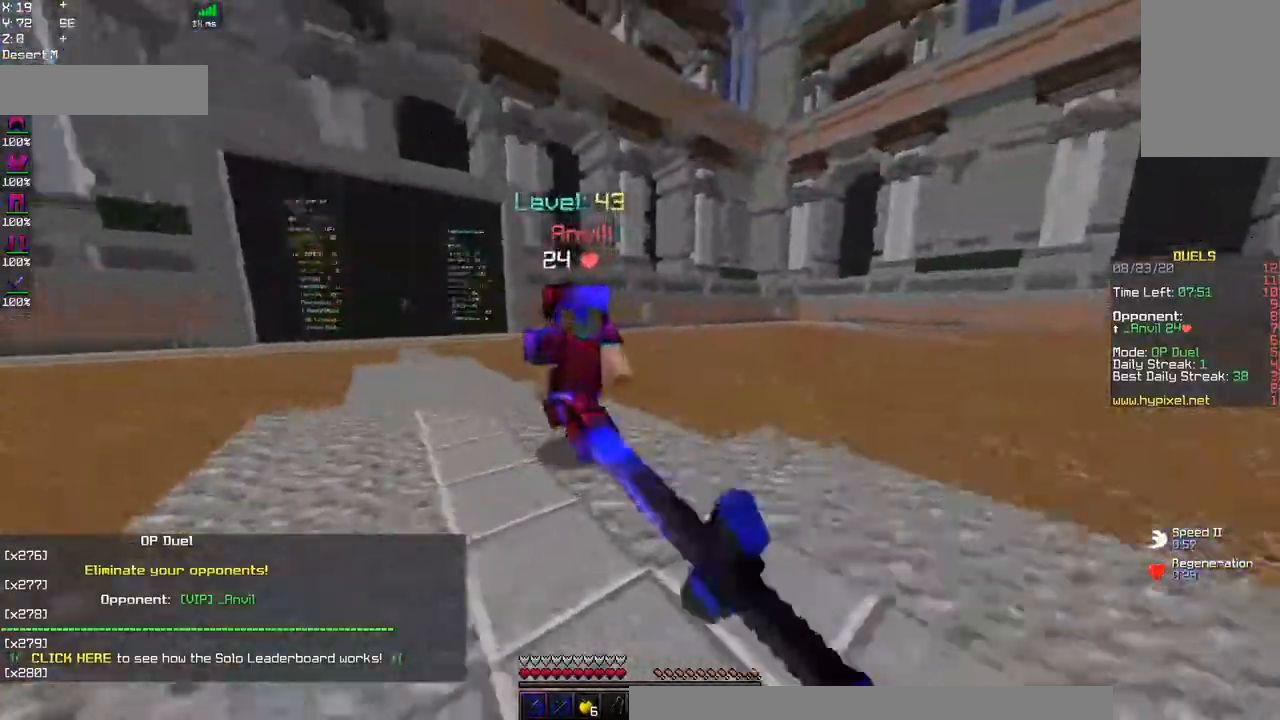
{"keys": ["a", "d", "w"], "mouse": ["left"], "events": [[434, "a", "down"]]}
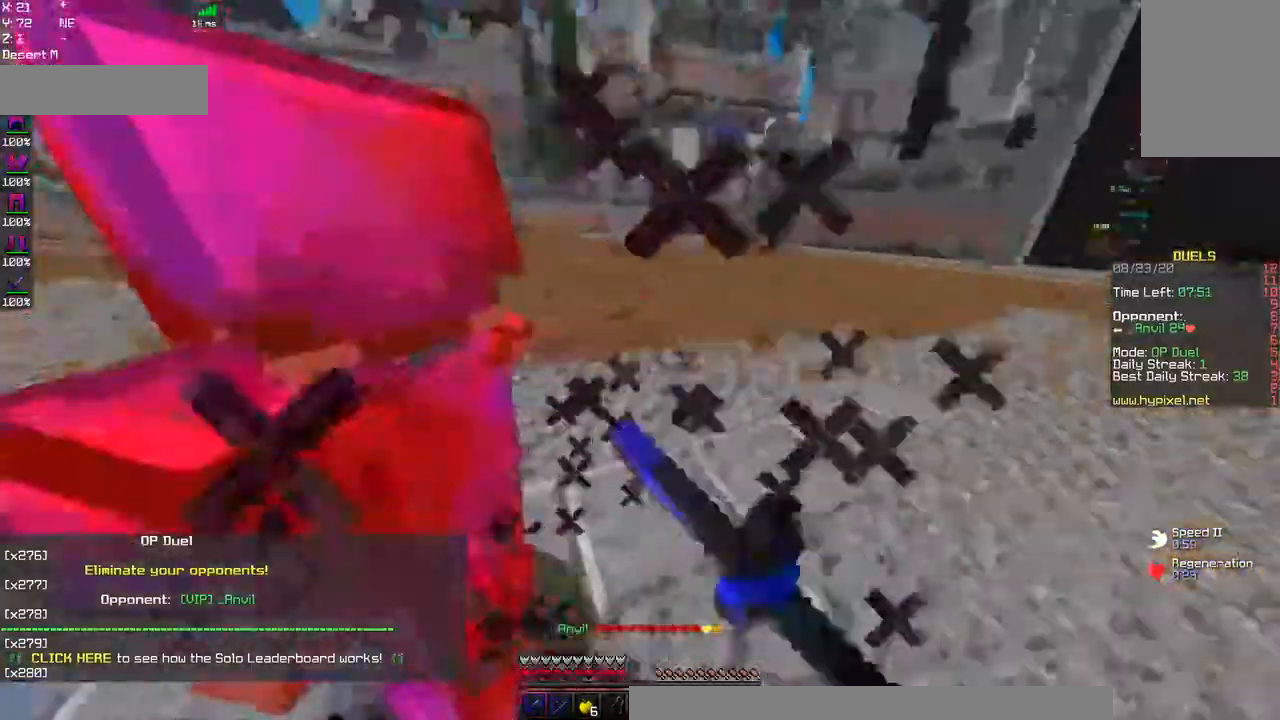
{"keys": ["a", "w"], "mouse": ["left"], "events": [[17, "d", "up"], [200, "w", "up"], [384, "w", "down"]]}